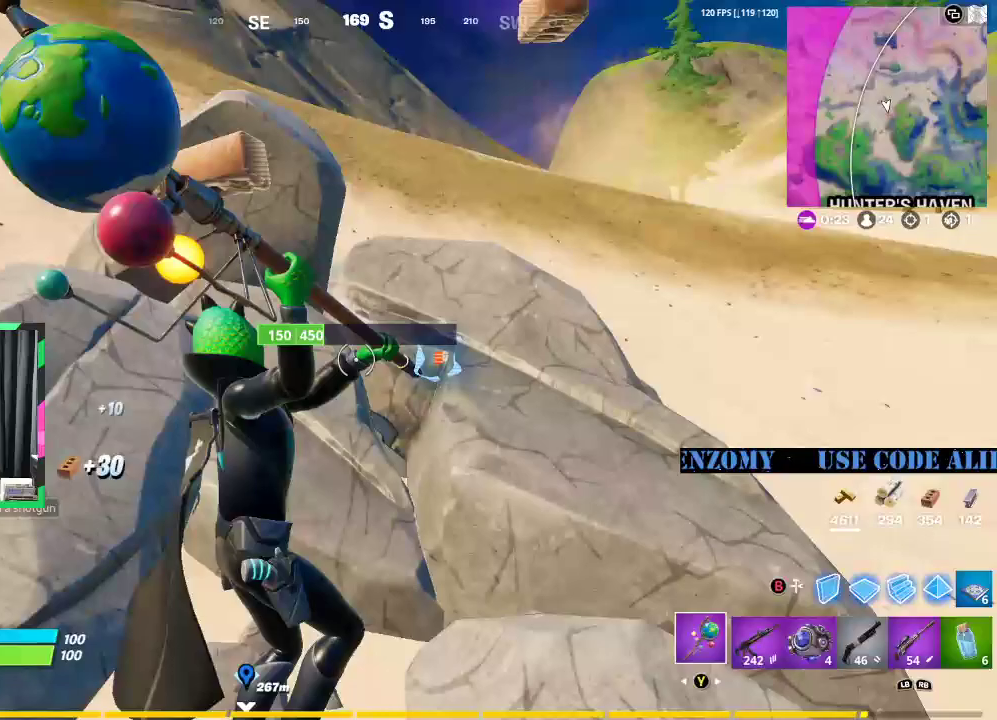
Gameplay with a controller (Xbox layout); each line is a JSON object with the inputs held at the frame after it. "events" lists button and stick changes between this image and that frame as [ms after this image, input, new state], when the widget could be followed in between.
{"buttons": ["R2"], "left_stick": "left", "right_stick": "center", "events": [[104, "left_stick", "right"], [396, "left_stick", "up-left"], [458, "left_stick", "left"]]}
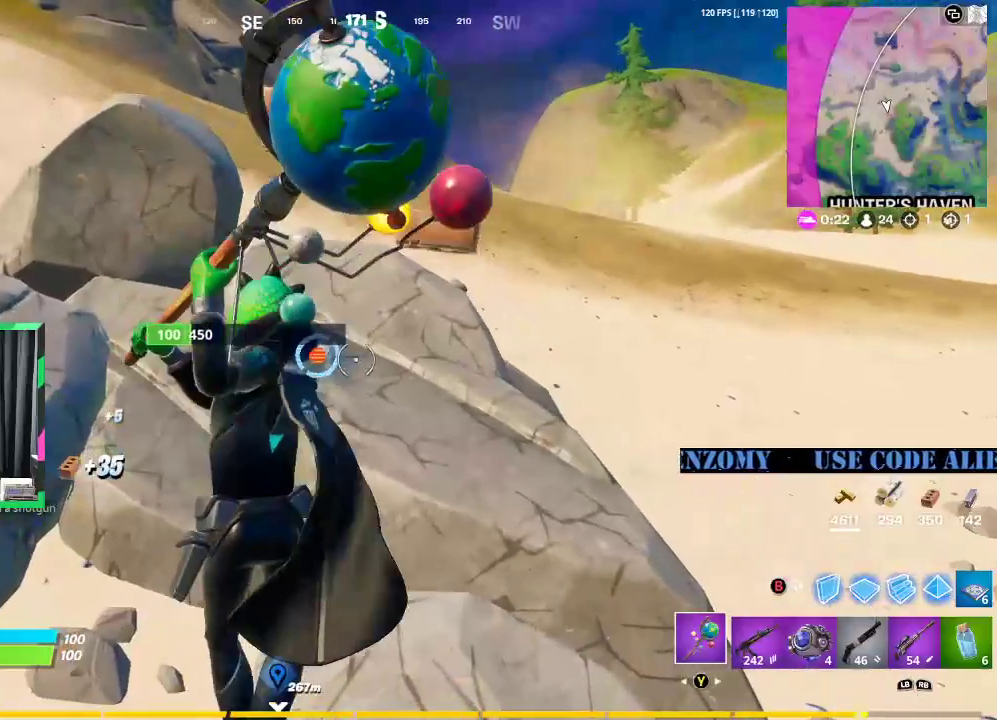
{"buttons": ["R2"], "left_stick": "up-right", "right_stick": "center", "events": [[417, "left_stick", "center"], [479, "left_stick", "up-right"]]}
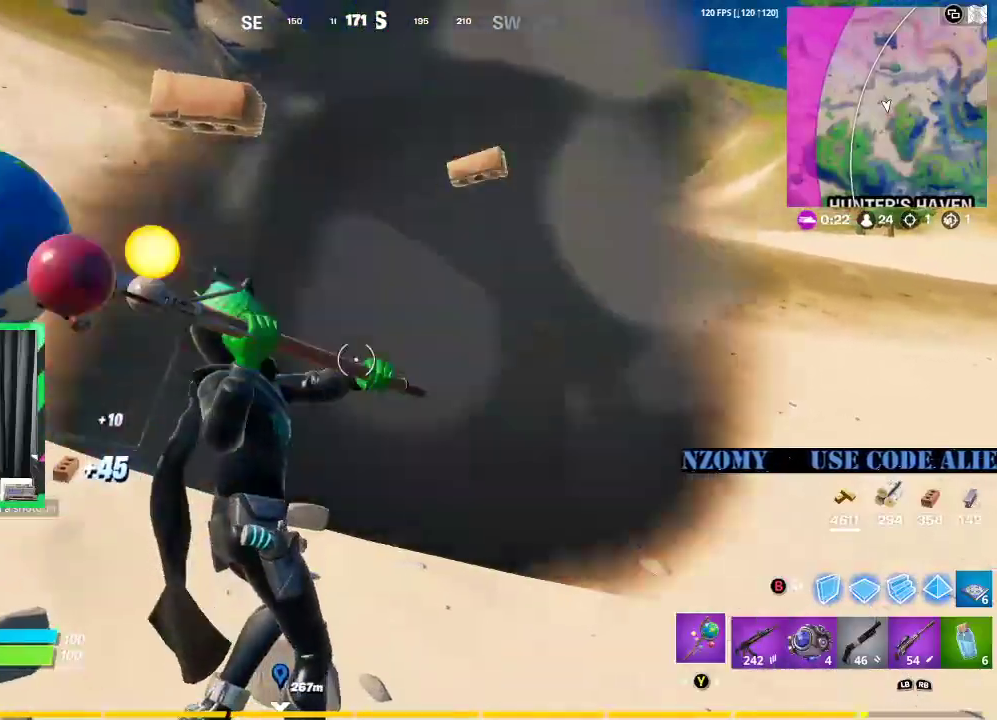
{"buttons": ["L3"], "left_stick": "up-right", "right_stick": "center", "events": [[146, "R2", "up"], [229, "right_stick", "left"], [438, "right_stick", "center"], [479, "L3", "down"]]}
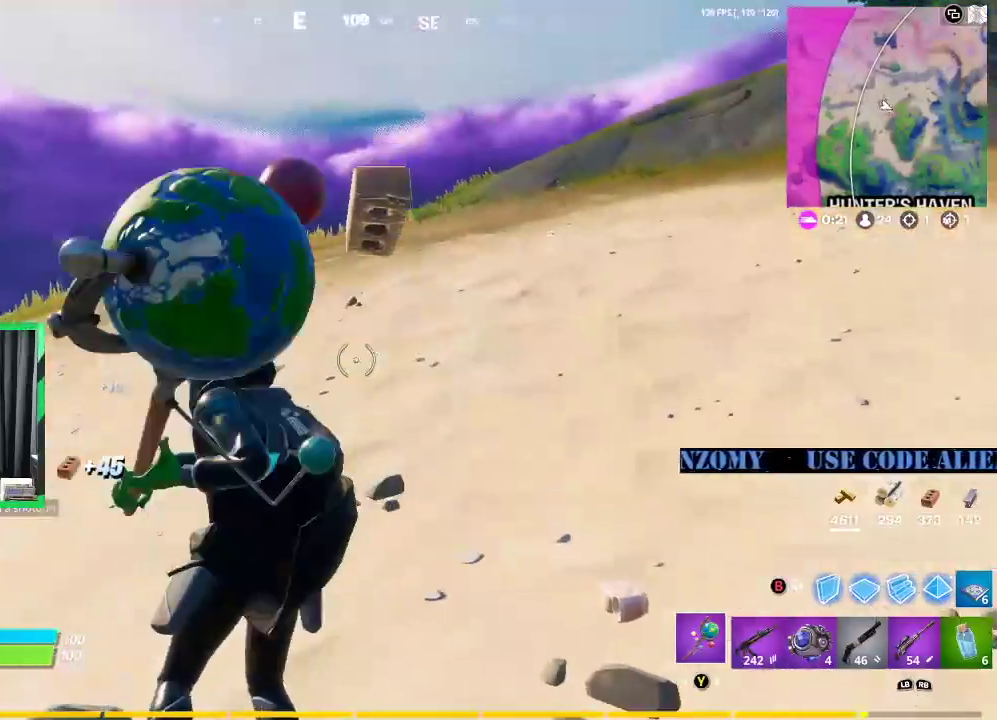
{"buttons": [], "left_stick": "up", "right_stick": "center", "events": [[125, "L3", "up"], [188, "L3", "down"], [271, "left_stick", "up"], [312, "L3", "up"], [375, "L3", "down"], [500, "L3", "up"]]}
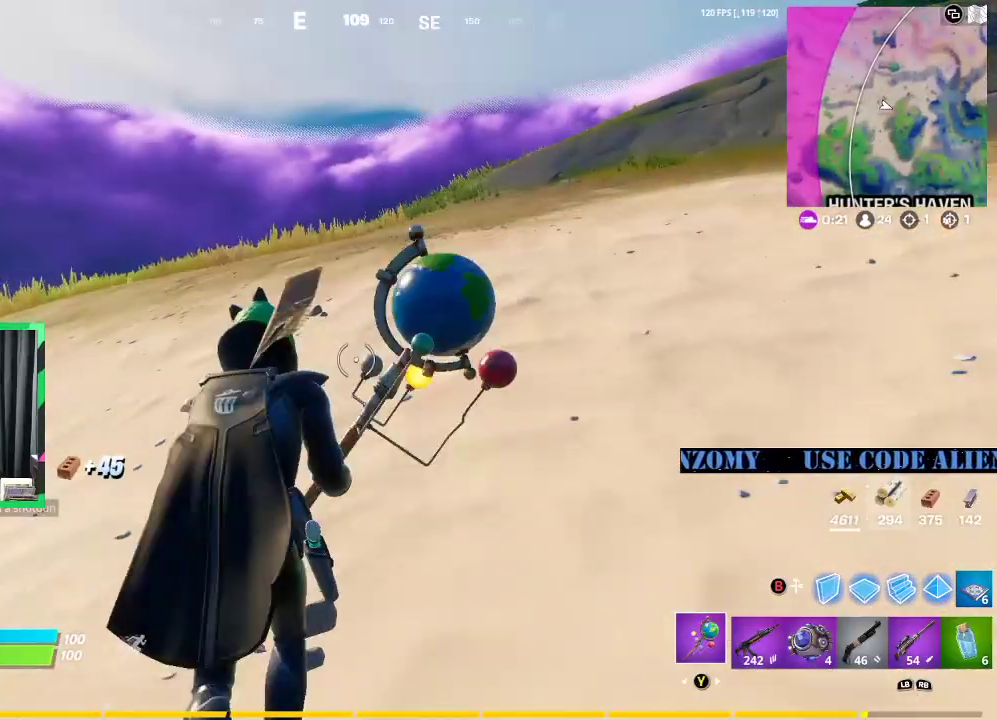
{"buttons": [], "left_stick": "up", "right_stick": "center", "events": [[229, "R1", "down"], [354, "R1", "up"]]}
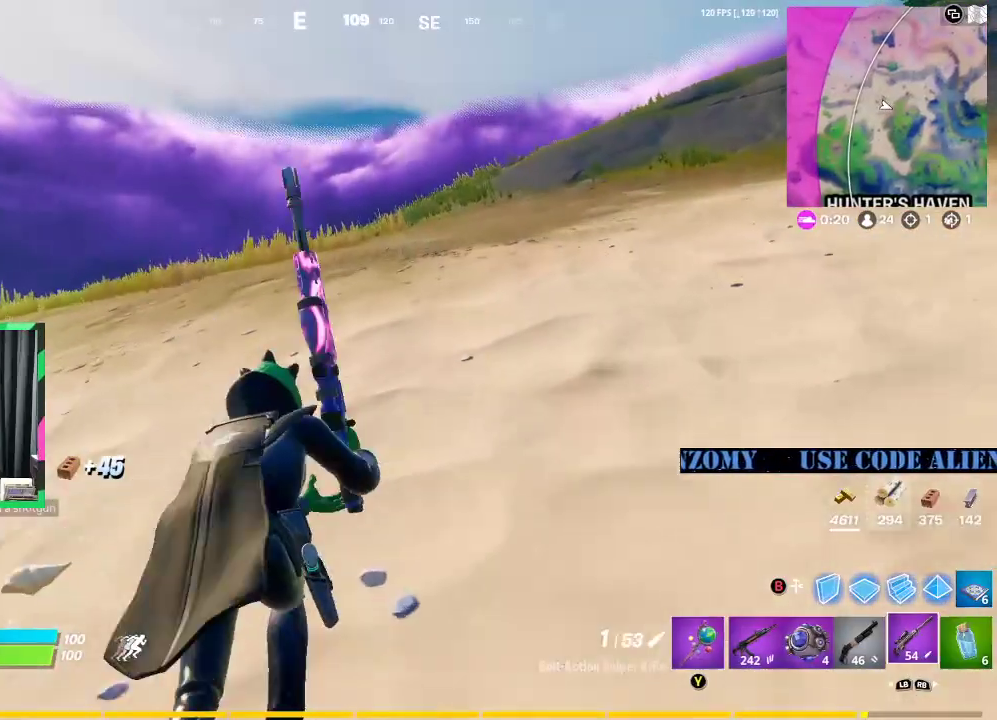
{"buttons": [], "left_stick": "up", "right_stick": "center", "events": []}
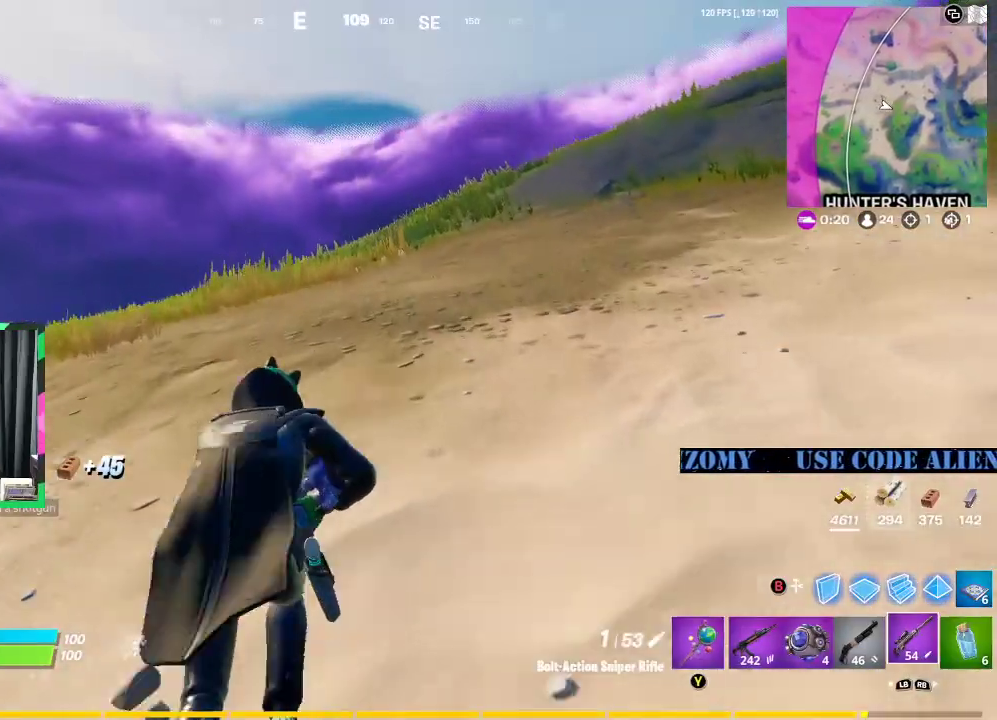
{"buttons": [], "left_stick": "up", "right_stick": "center", "events": []}
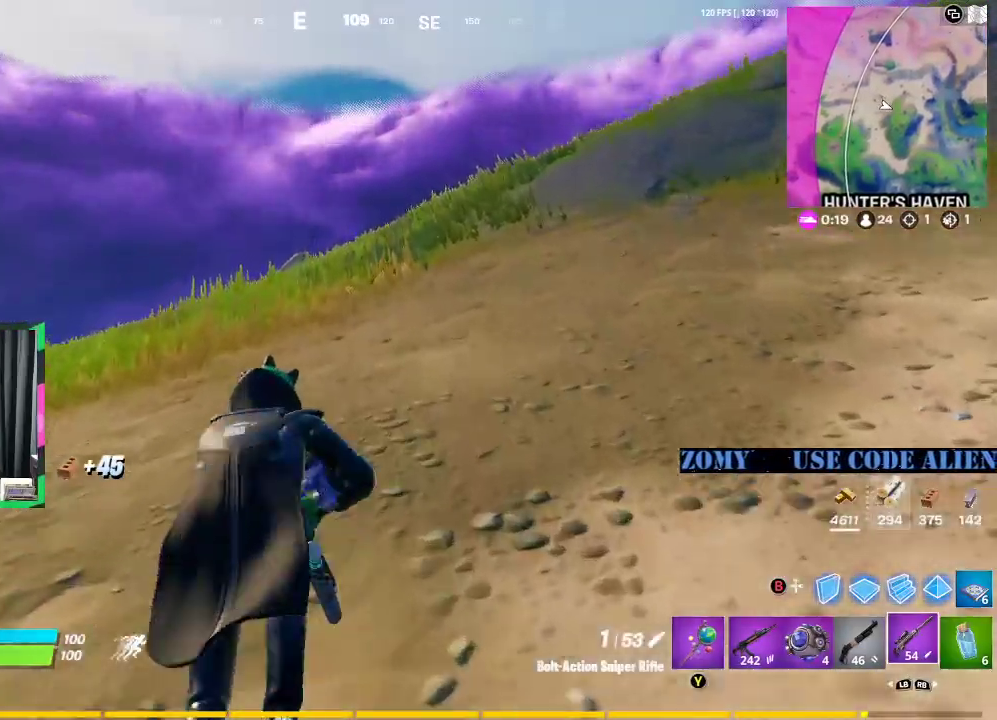
{"buttons": [], "left_stick": "up", "right_stick": "center", "events": []}
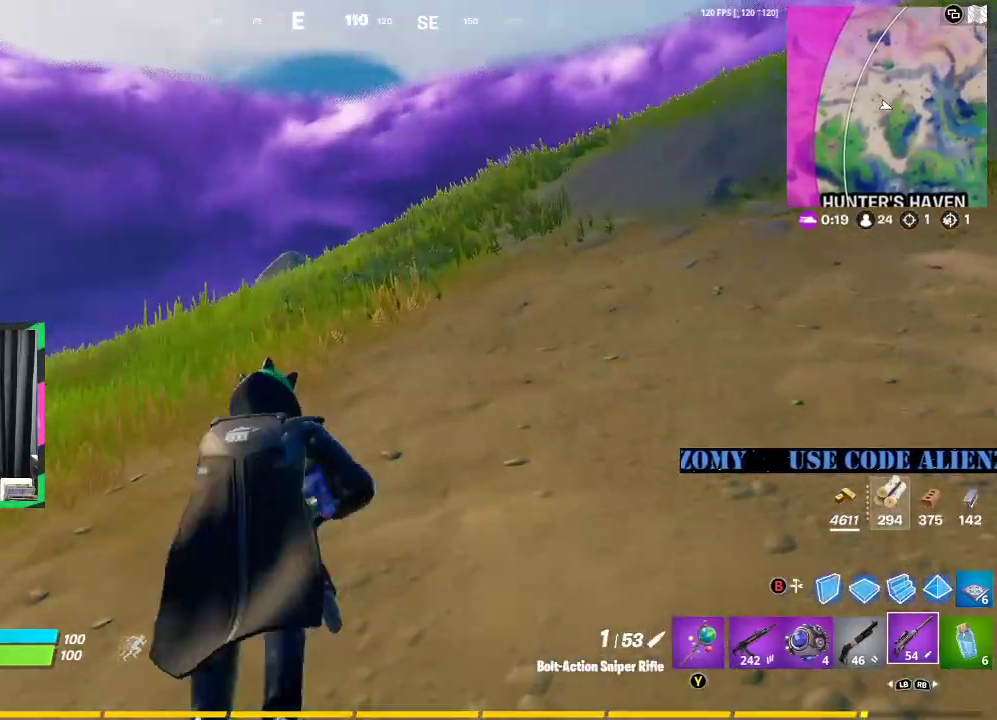
{"buttons": [], "left_stick": "up", "right_stick": "center", "events": [[229, "X", "down"], [292, "X", "up"], [396, "X", "down"], [458, "X", "up"]]}
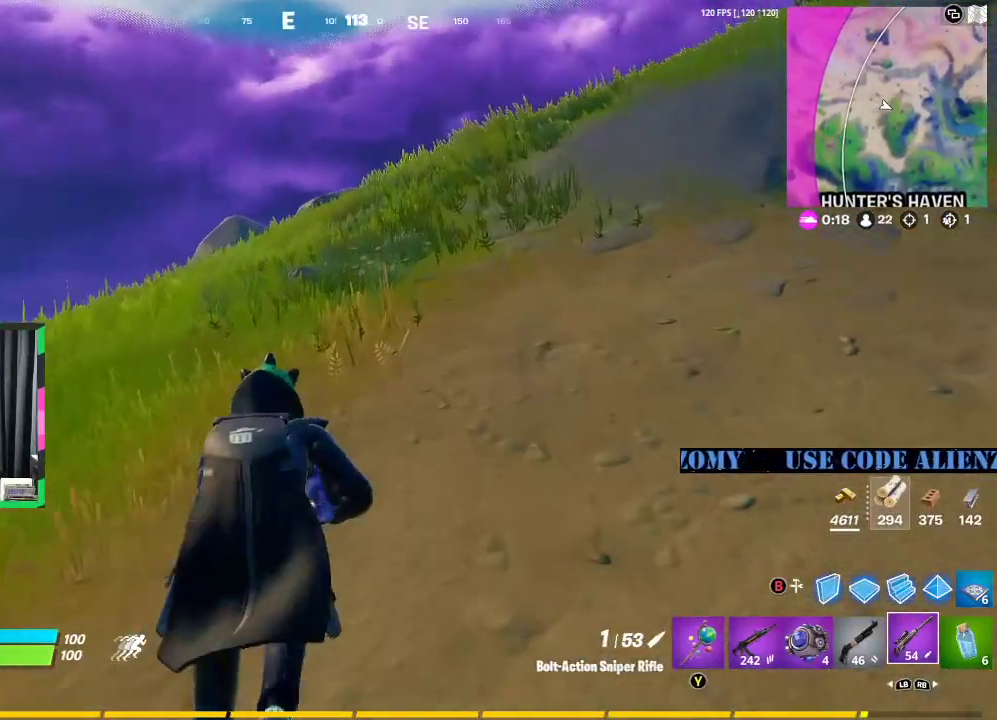
{"buttons": [], "left_stick": "up", "right_stick": "center", "events": [[62, "X", "down"], [146, "X", "up"]]}
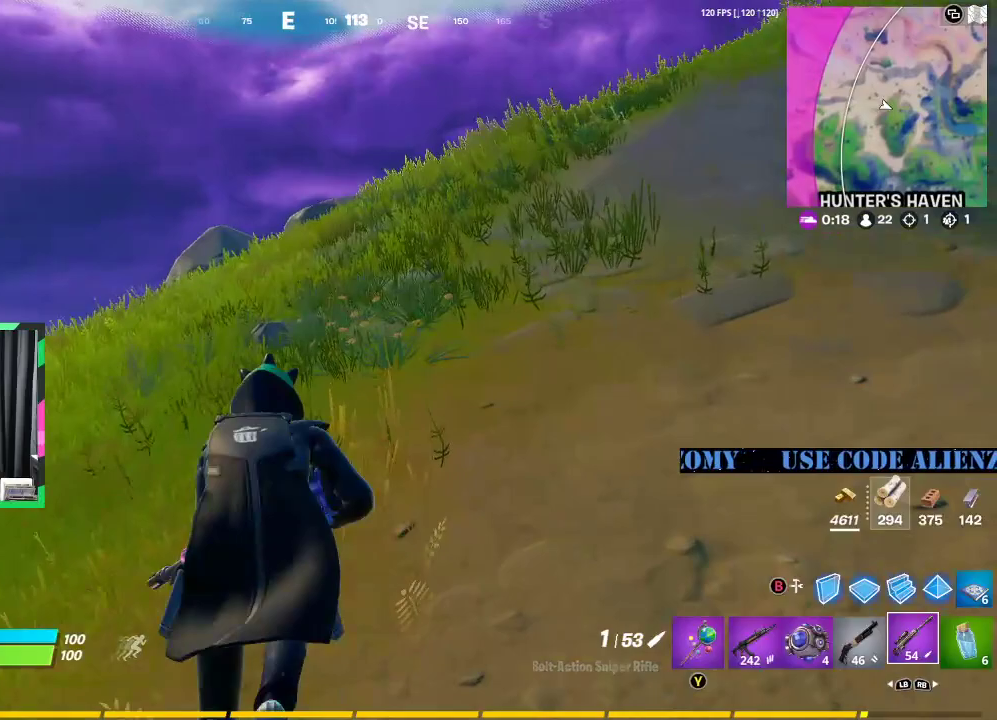
{"buttons": [], "left_stick": "up", "right_stick": "center", "events": []}
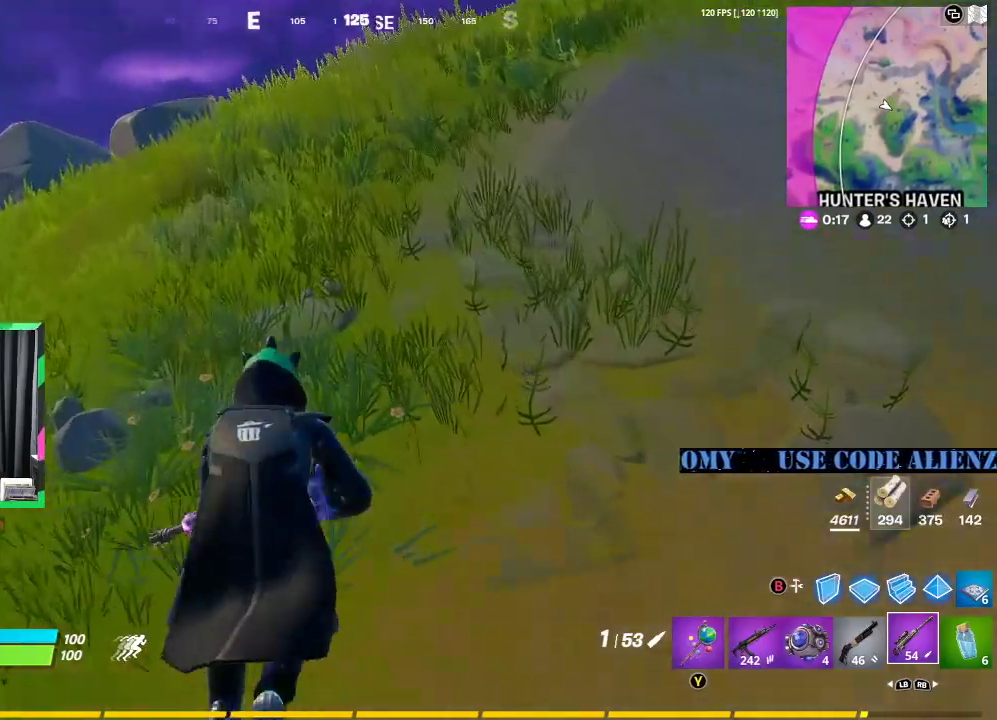
{"buttons": [], "left_stick": "up", "right_stick": "center", "events": []}
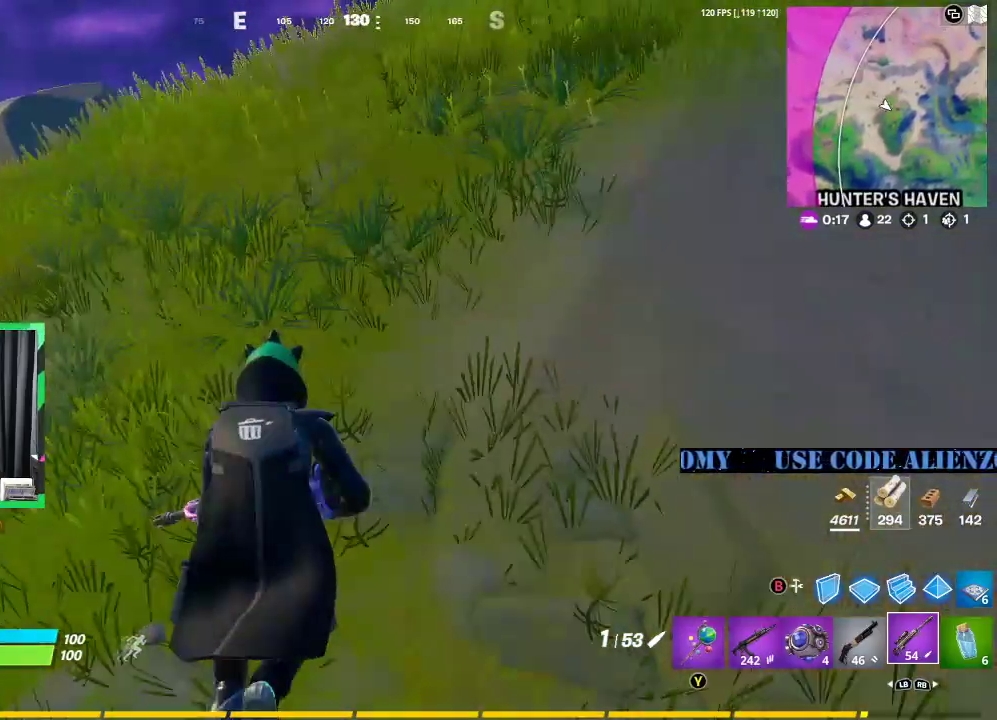
{"buttons": [], "left_stick": "up", "right_stick": "center", "events": []}
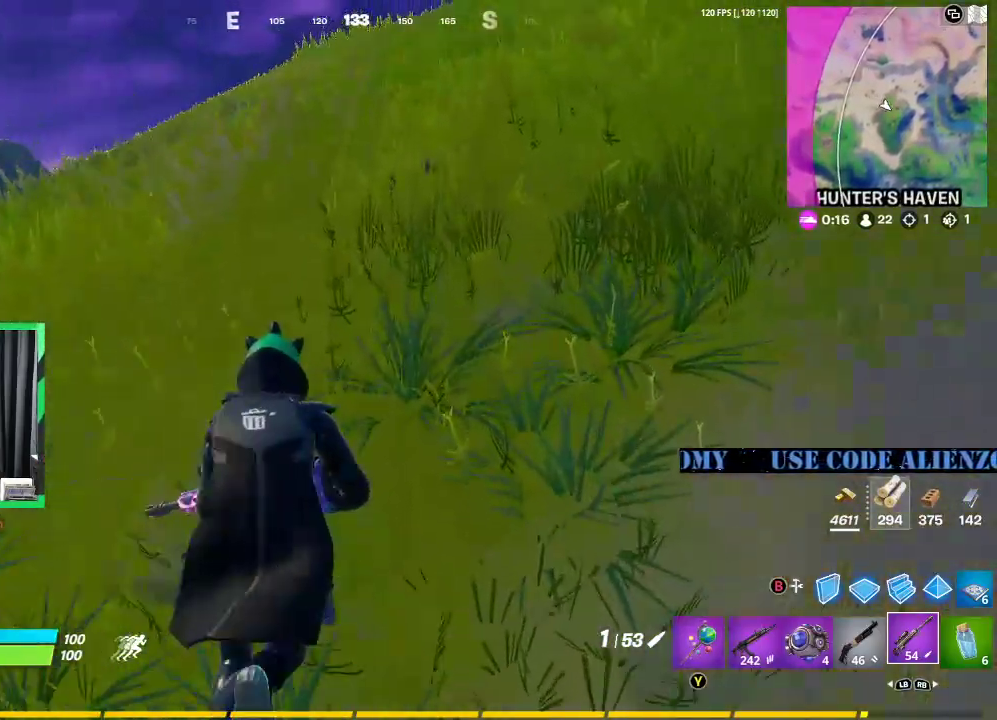
{"buttons": [], "left_stick": "up", "right_stick": "center", "events": []}
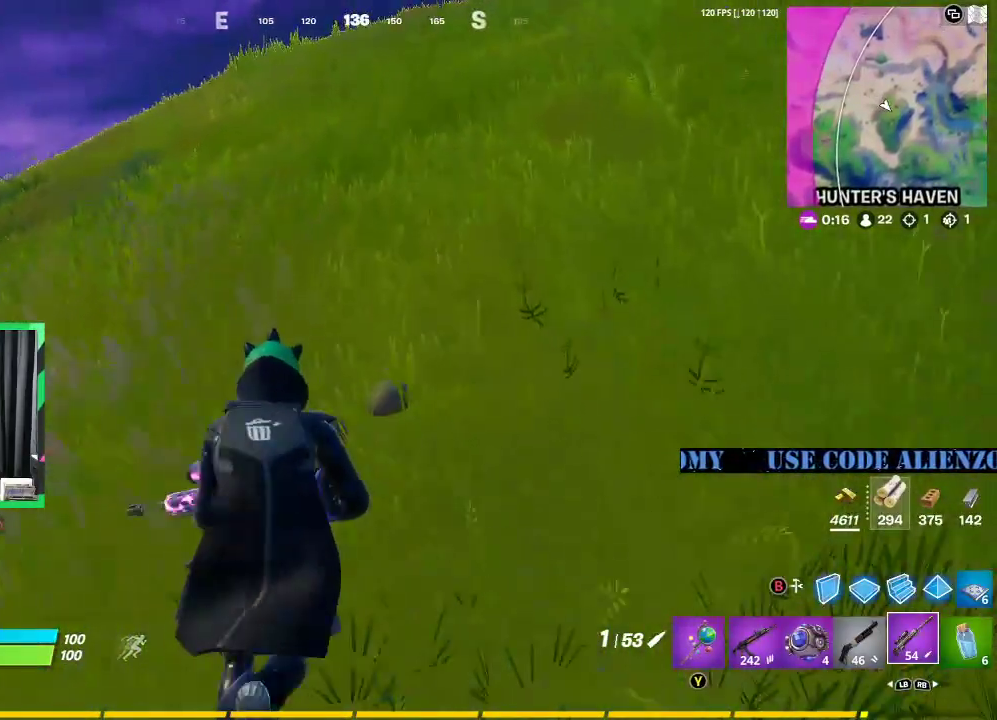
{"buttons": [], "left_stick": "up-right", "right_stick": "center", "events": [[62, "left_stick", "up-right"]]}
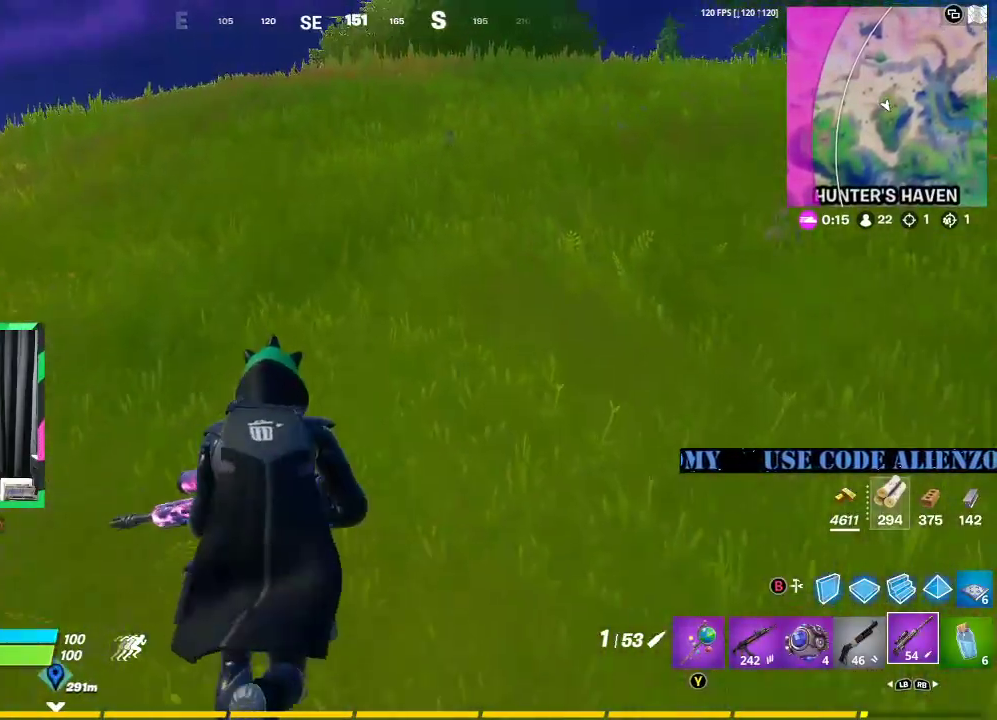
{"buttons": [], "left_stick": "up-right", "right_stick": "center", "events": []}
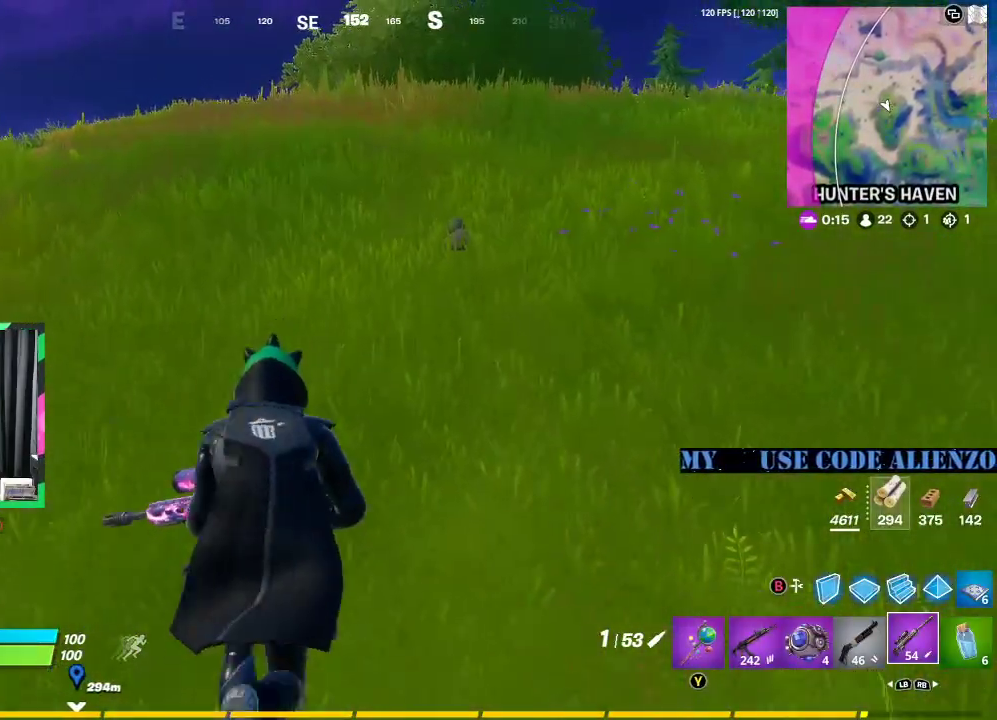
{"buttons": [], "left_stick": "up-right", "right_stick": "center", "events": []}
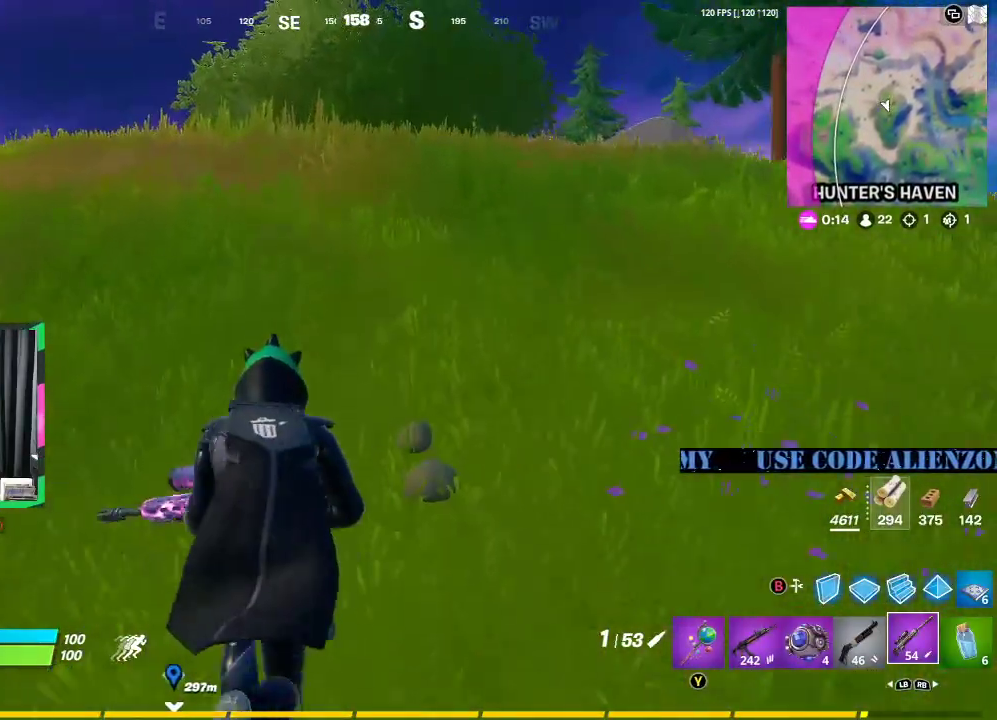
{"buttons": [], "left_stick": "up", "right_stick": "center", "events": [[396, "left_stick", "up"]]}
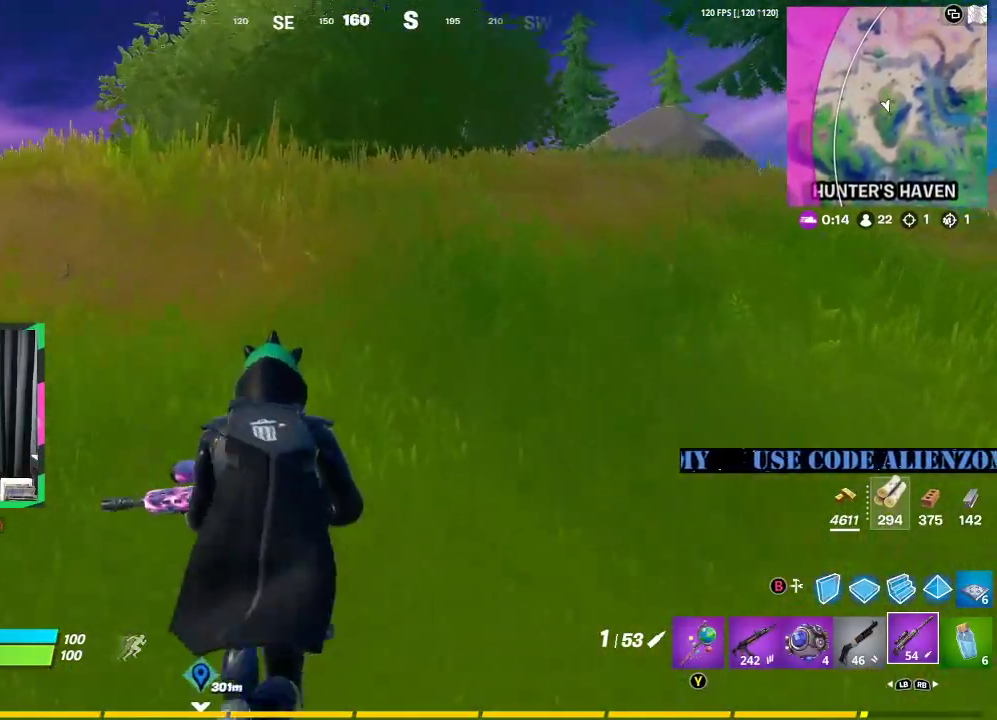
{"buttons": [], "left_stick": "up", "right_stick": "center", "events": []}
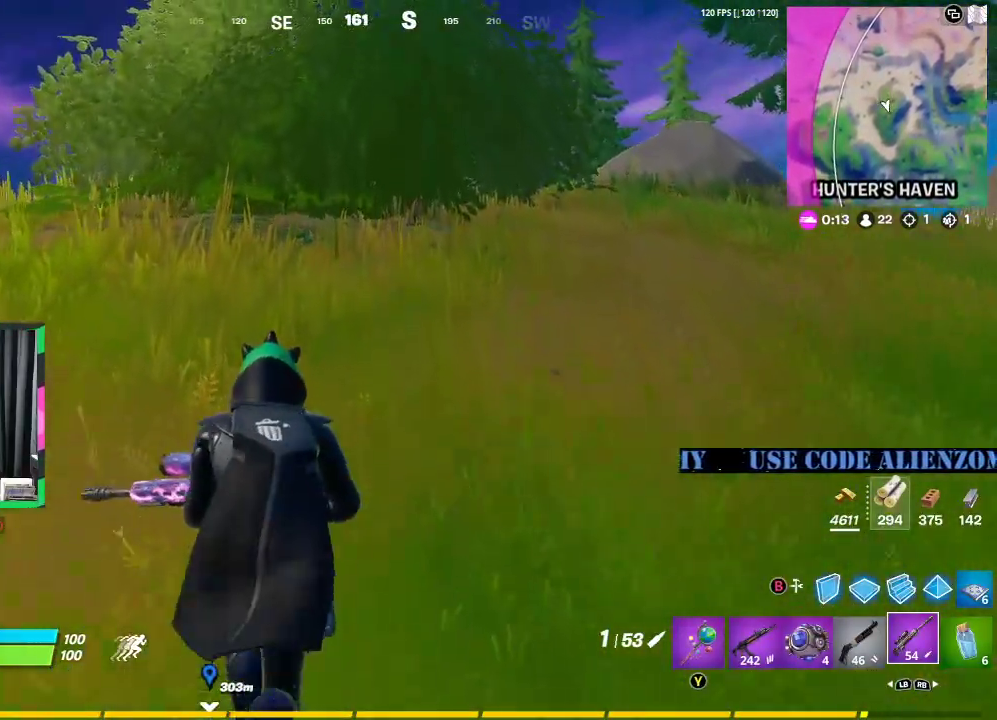
{"buttons": [], "left_stick": "up", "right_stick": "center", "events": [[62, "A", "down"], [208, "A", "up"]]}
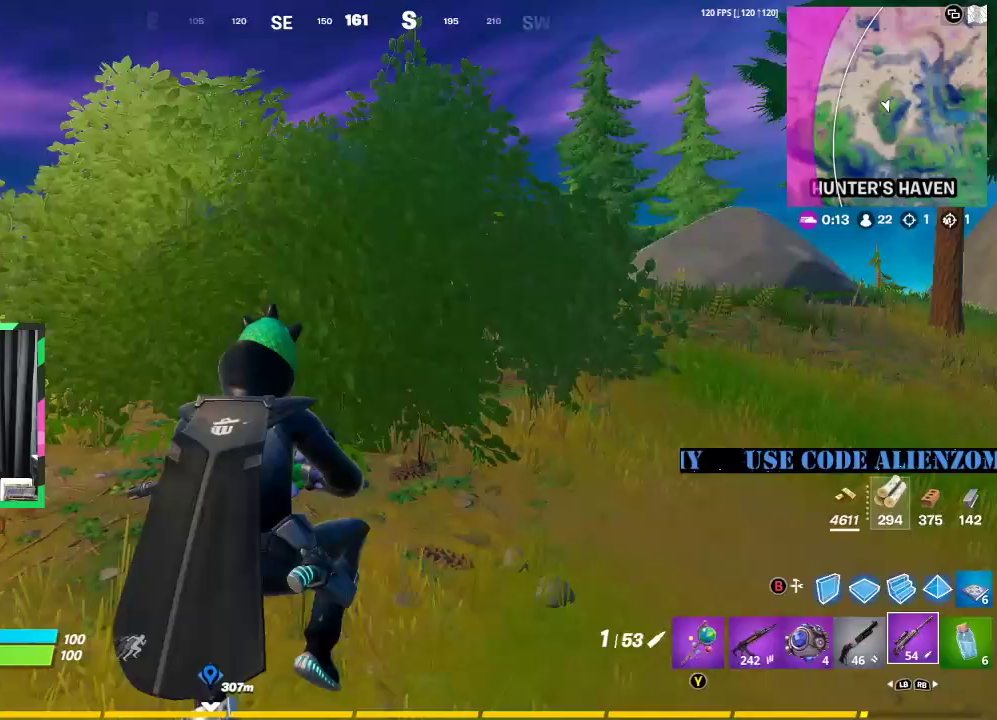
{"buttons": [], "left_stick": "up", "right_stick": "center", "events": []}
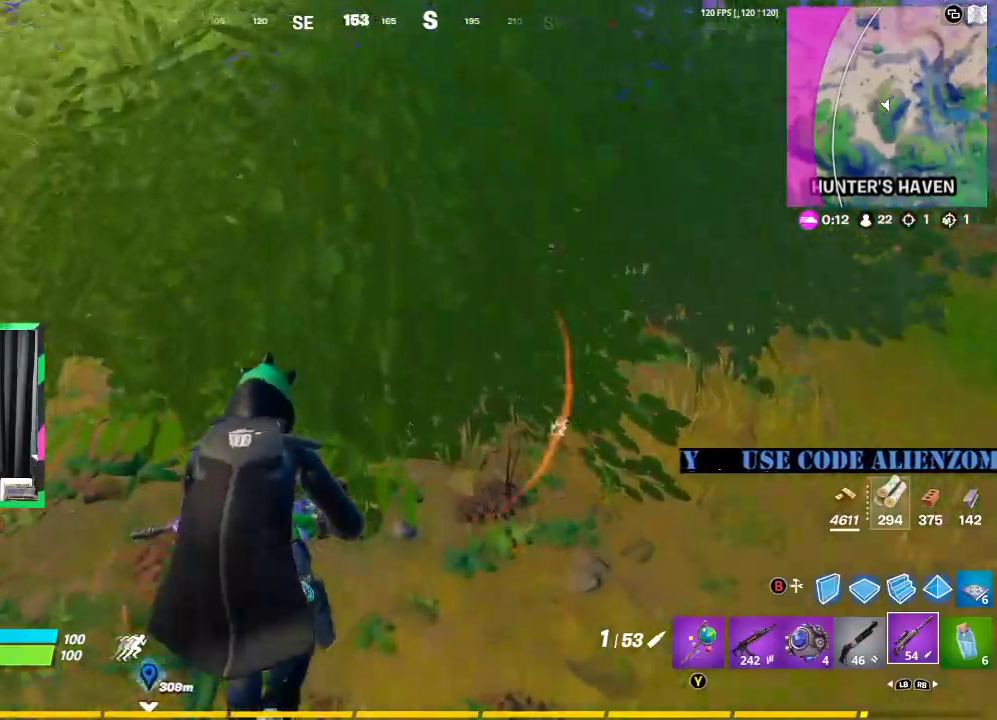
{"buttons": [], "left_stick": "up", "right_stick": "right", "events": [[479, "right_stick", "right"]]}
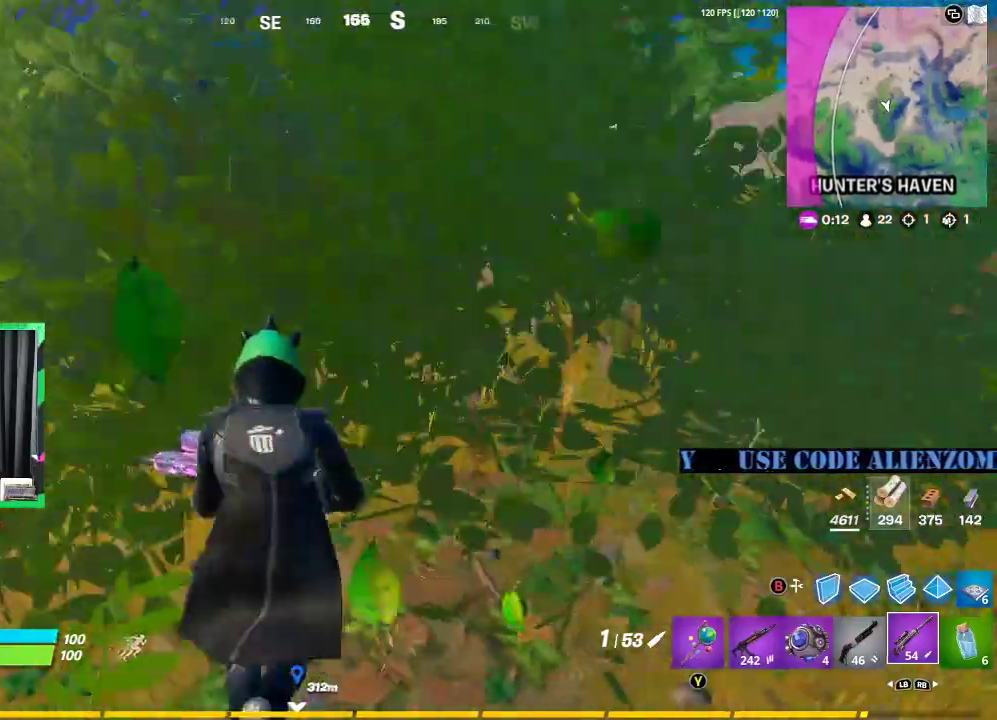
{"buttons": [], "left_stick": "up-left", "right_stick": "center", "events": [[292, "right_stick", "center"], [354, "left_stick", "up-left"]]}
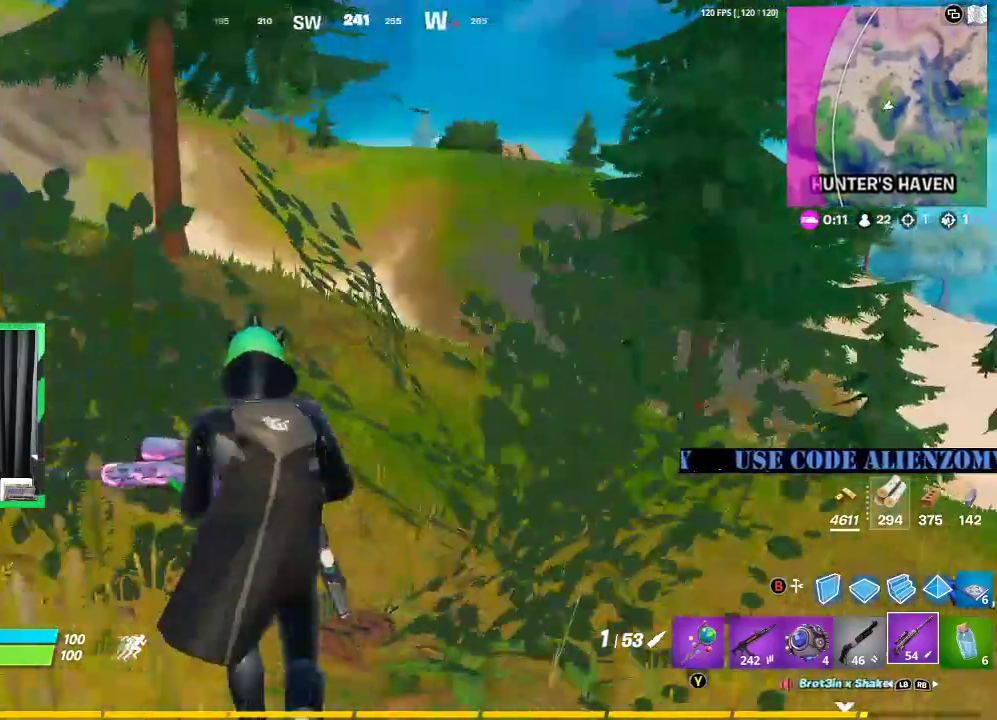
{"buttons": [], "left_stick": "down-left", "right_stick": "center", "events": [[208, "left_stick", "down-left"]]}
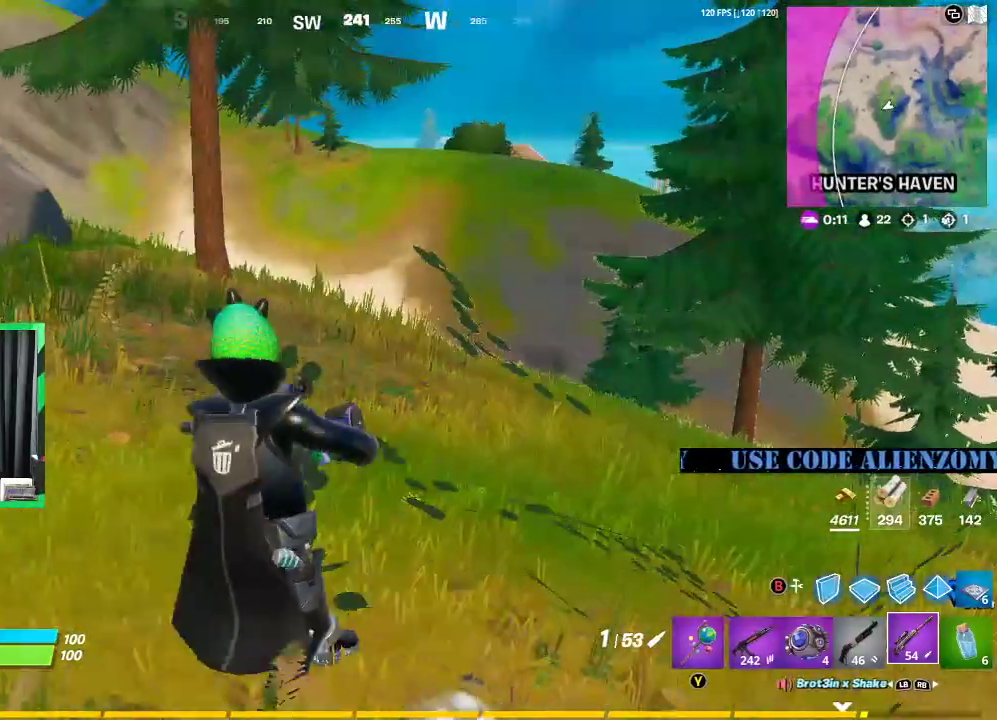
{"buttons": [], "left_stick": "right", "right_stick": "center", "events": [[125, "left_stick", "right"]]}
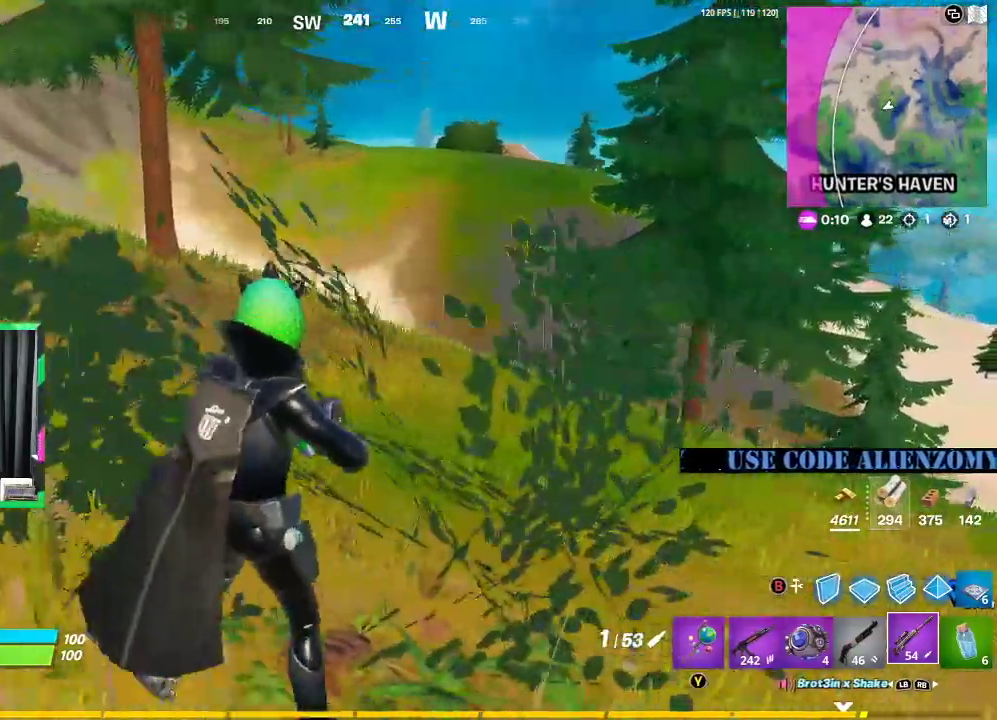
{"buttons": [], "left_stick": "up-left", "right_stick": "up", "events": [[83, "left_stick", "down-right"], [271, "left_stick", "right"], [500, "left_stick", "up-left"], [500, "right_stick", "up"]]}
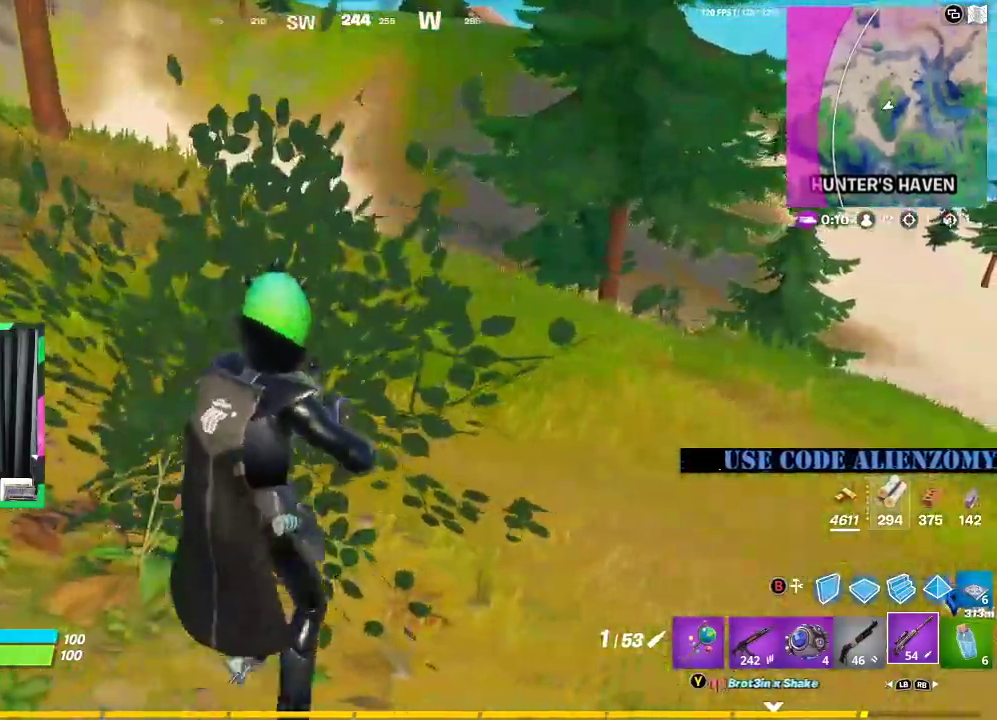
{"buttons": [], "left_stick": "down-left", "right_stick": "center", "events": [[125, "right_stick", "center"], [312, "left_stick", "left"], [417, "left_stick", "down-left"]]}
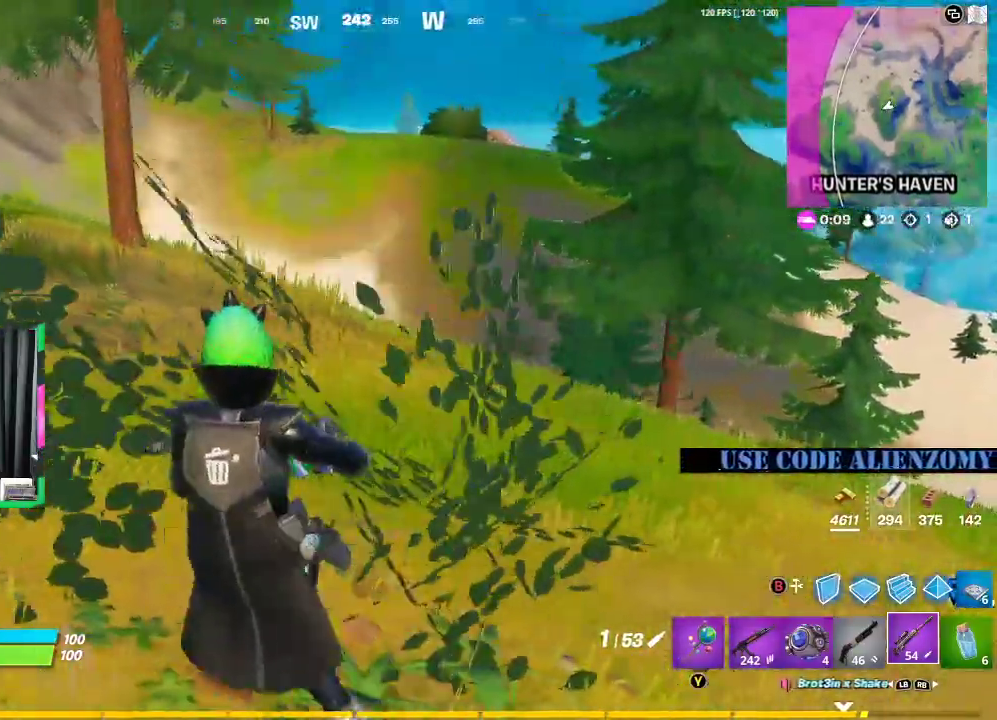
{"buttons": [], "left_stick": "down-left", "right_stick": "center", "events": []}
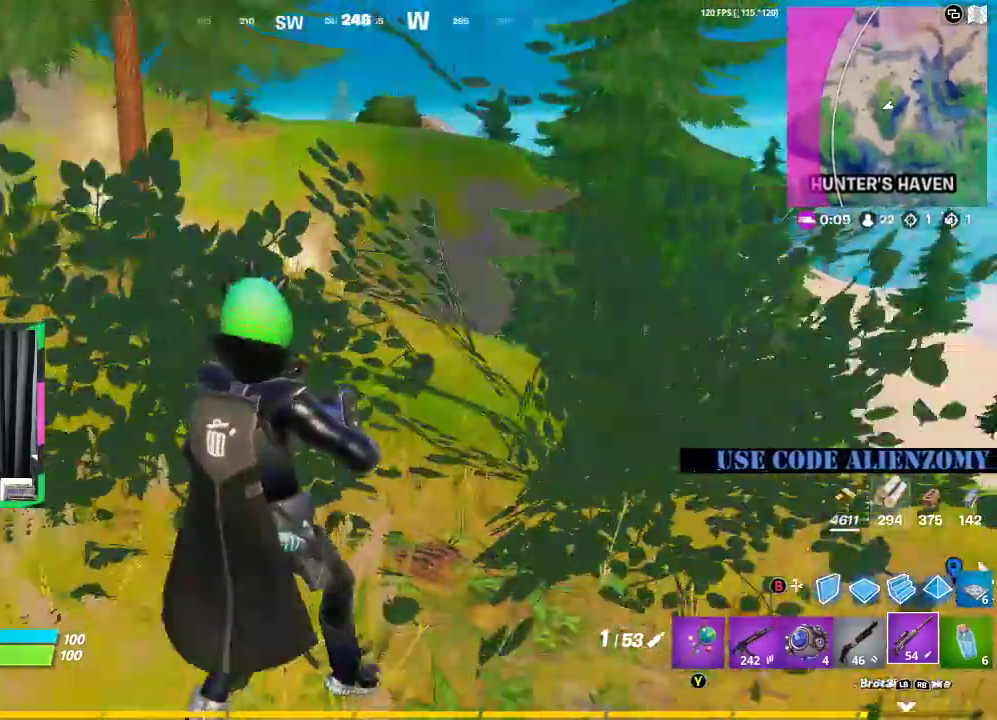
{"buttons": [], "left_stick": "right", "right_stick": "center", "events": [[104, "left_stick", "left"], [354, "left_stick", "up-left"], [458, "left_stick", "right"]]}